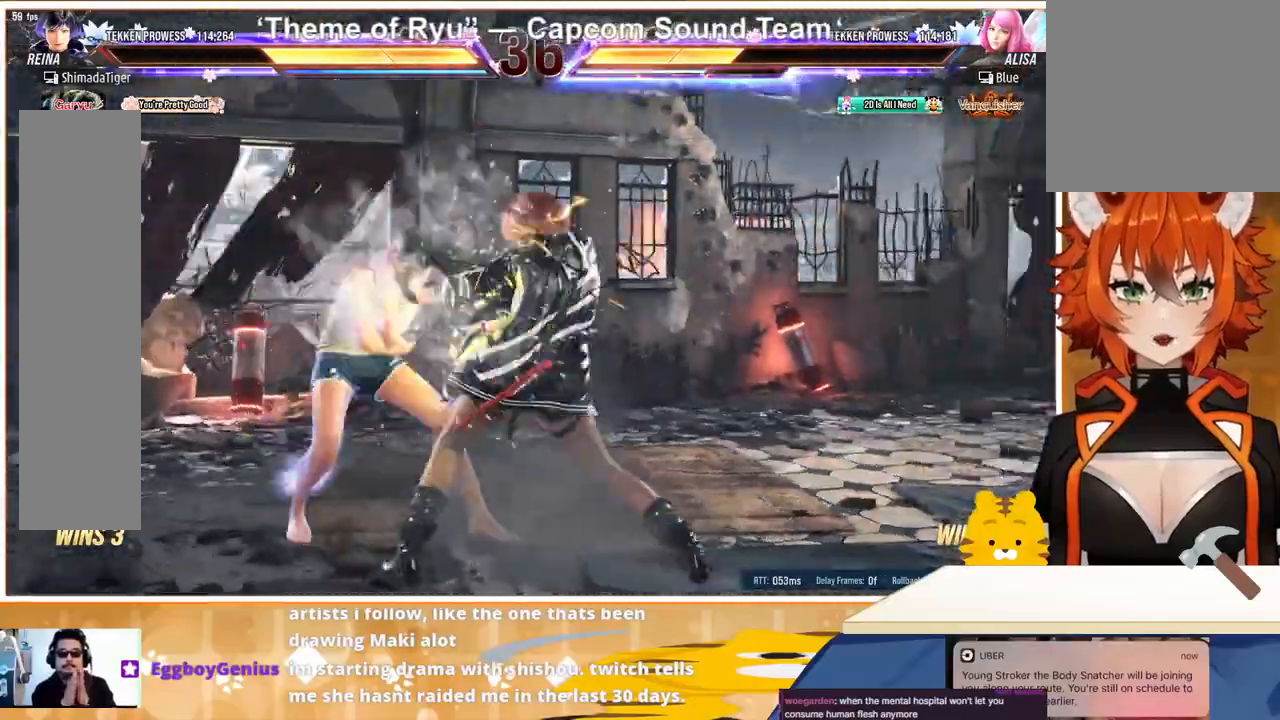
Gameplay with a controller (arcade stick); each line is a JSON object with the inputs held at the frame after it. "events" lists button and stick changes between this image and that frame as [ms after this image, input, new state], when the widget could be followed in between. Not read: L3 R3.
{"buttons": ["DPAD_RIGHT"], "events": [[333, "DPAD_RIGHT", "down"]]}
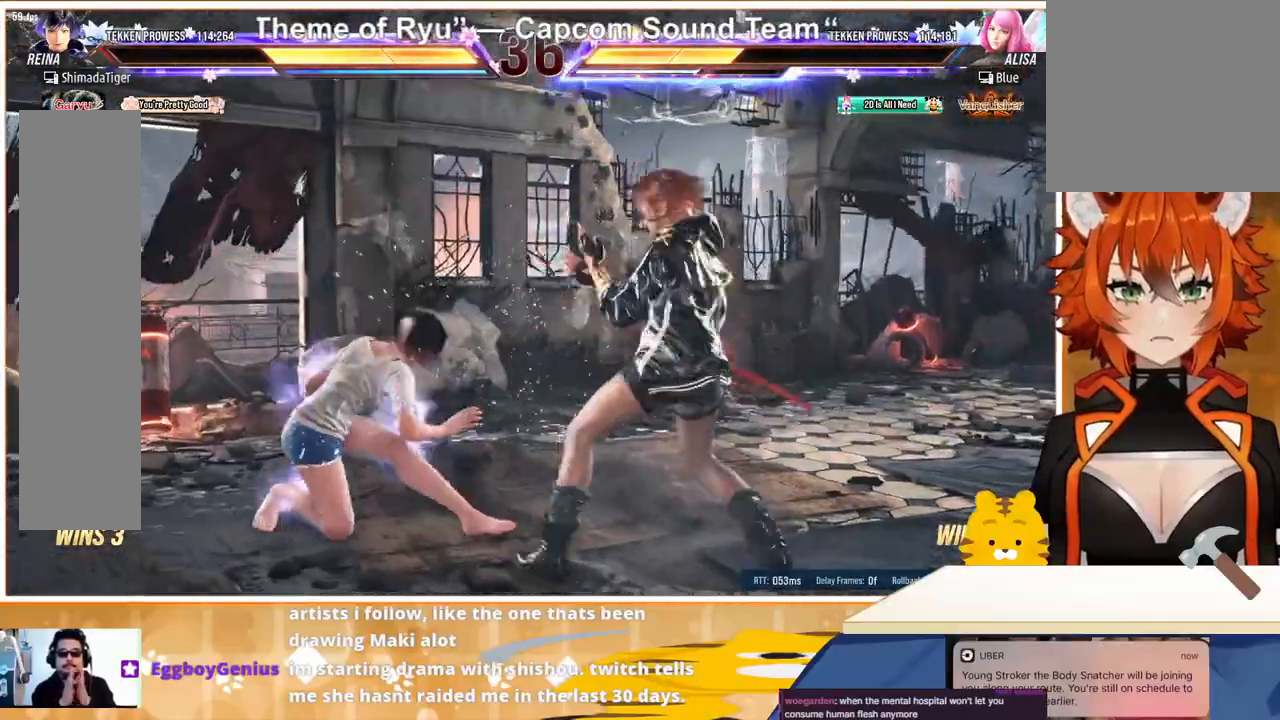
{"buttons": ["DPAD_RIGHT"], "events": []}
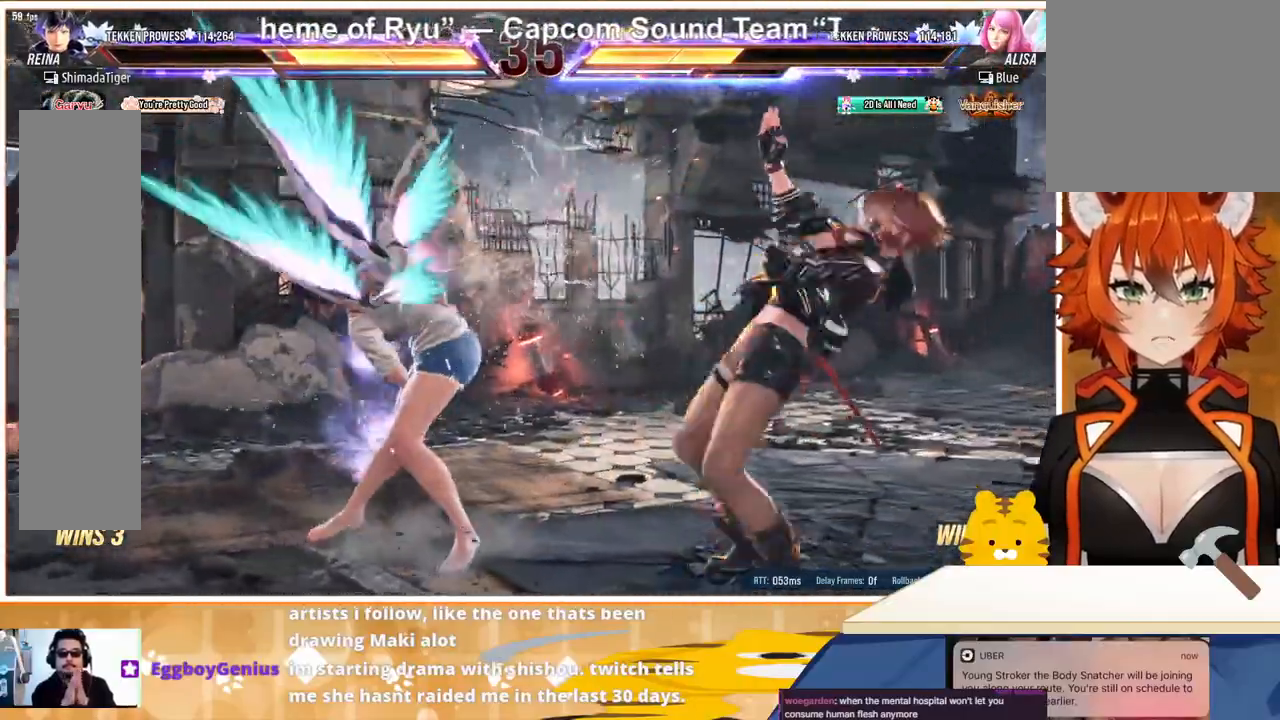
{"buttons": ["DPAD_RIGHT"], "events": [[67, "DPAD_RIGHT", "up"], [200, "DPAD_RIGHT", "down"], [233, "DPAD_RIGHT", "up"], [300, "DPAD_RIGHT", "down"], [400, "DPAD_RIGHT", "up"], [467, "DPAD_RIGHT", "down"]]}
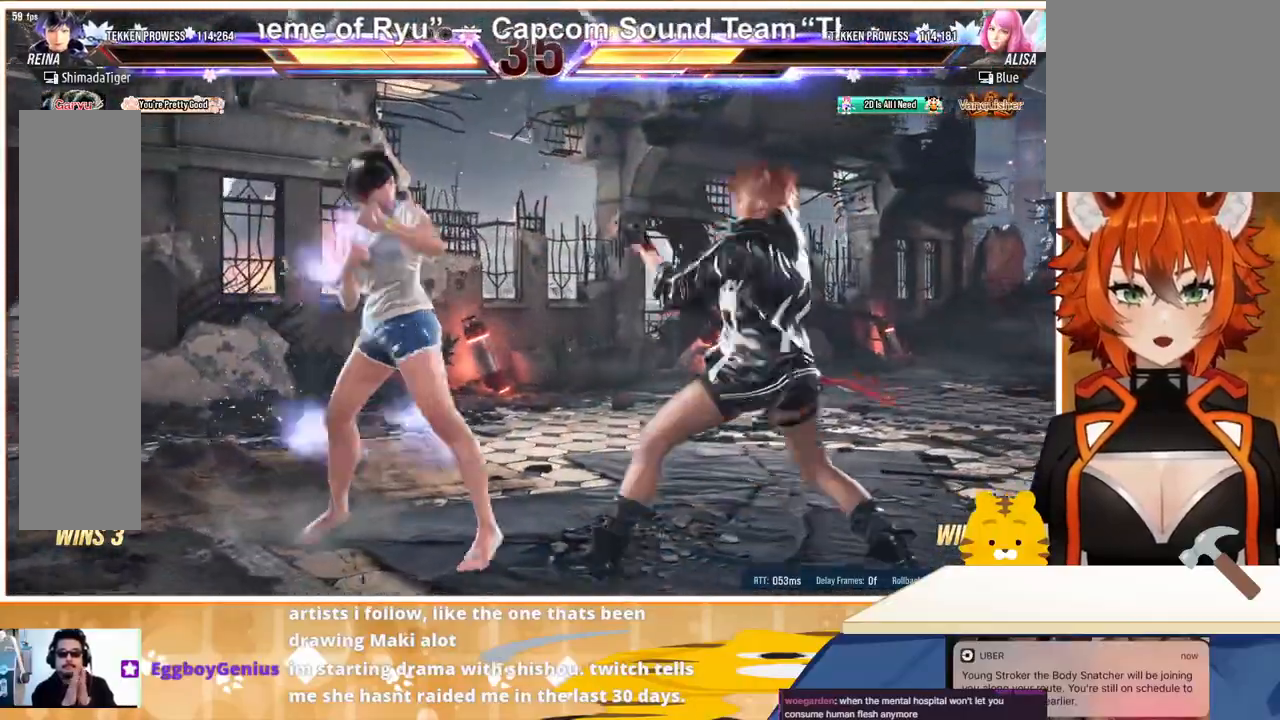
{"buttons": ["DPAD_RIGHT"], "events": [[100, "DPAD_DOWN", "down"], [100, "DPAD_RIGHT", "up"], [167, "DPAD_DOWN", "up"], [233, "DPAD_RIGHT", "down"], [333, "DPAD_RIGHT", "up"], [400, "DPAD_RIGHT", "down"]]}
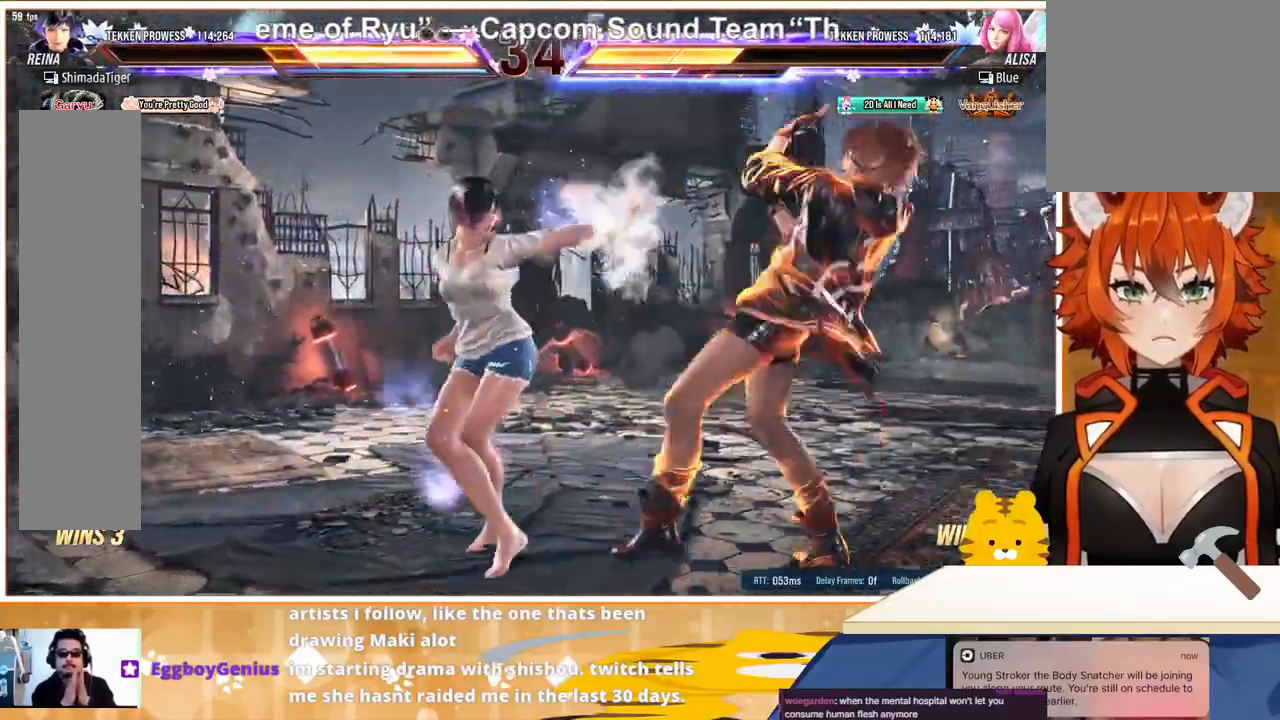
{"buttons": [], "events": [[100, "DPAD_DOWN", "down"], [100, "DPAD_RIGHT", "up"], [133, "DPAD_LEFT", "down"], [133, "TRIANGLE", "down"], [167, "DPAD_DOWN", "up"], [200, "DPAD_LEFT", "up"], [233, "TRIANGLE", "up"], [367, "DPAD_RIGHT", "down"], [467, "DPAD_RIGHT", "up"]]}
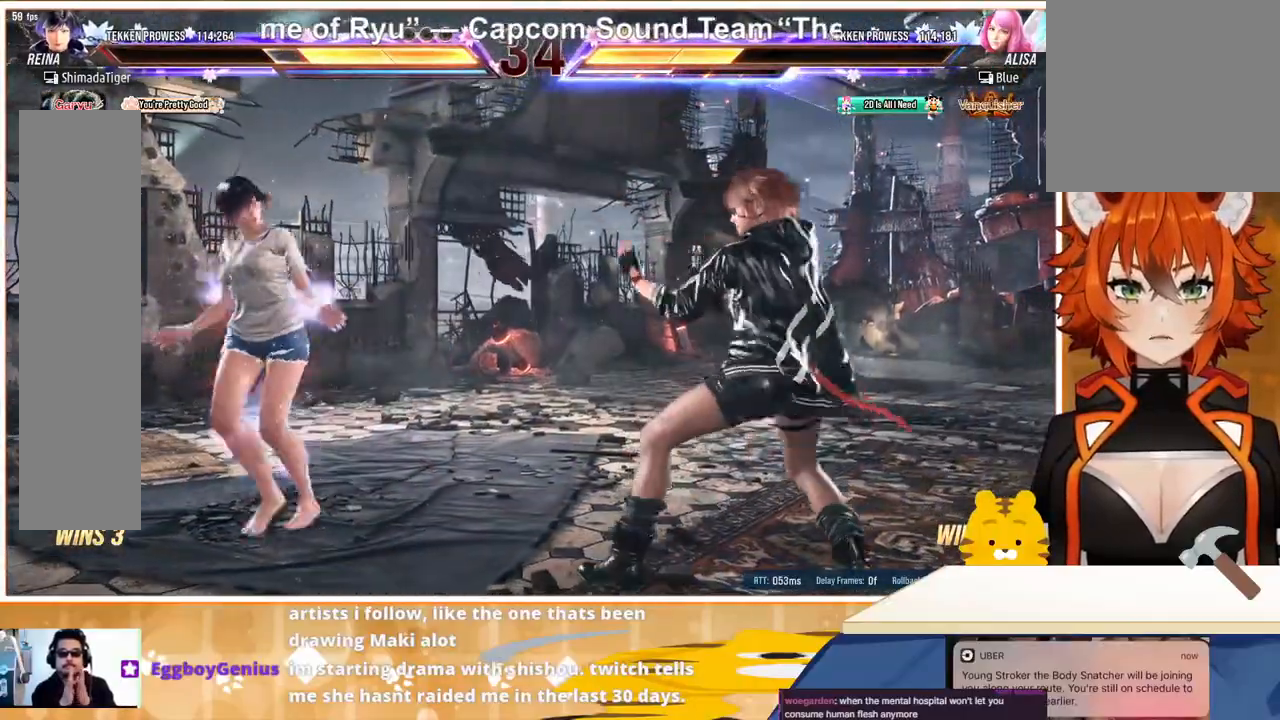
{"buttons": ["DPAD_RIGHT"], "events": [[33, "DPAD_RIGHT", "down"], [133, "DPAD_RIGHT", "up"], [167, "DPAD_DOWN", "down"], [233, "DPAD_DOWN", "up"], [367, "DPAD_RIGHT", "down"], [433, "DPAD_RIGHT", "up"], [500, "DPAD_RIGHT", "down"]]}
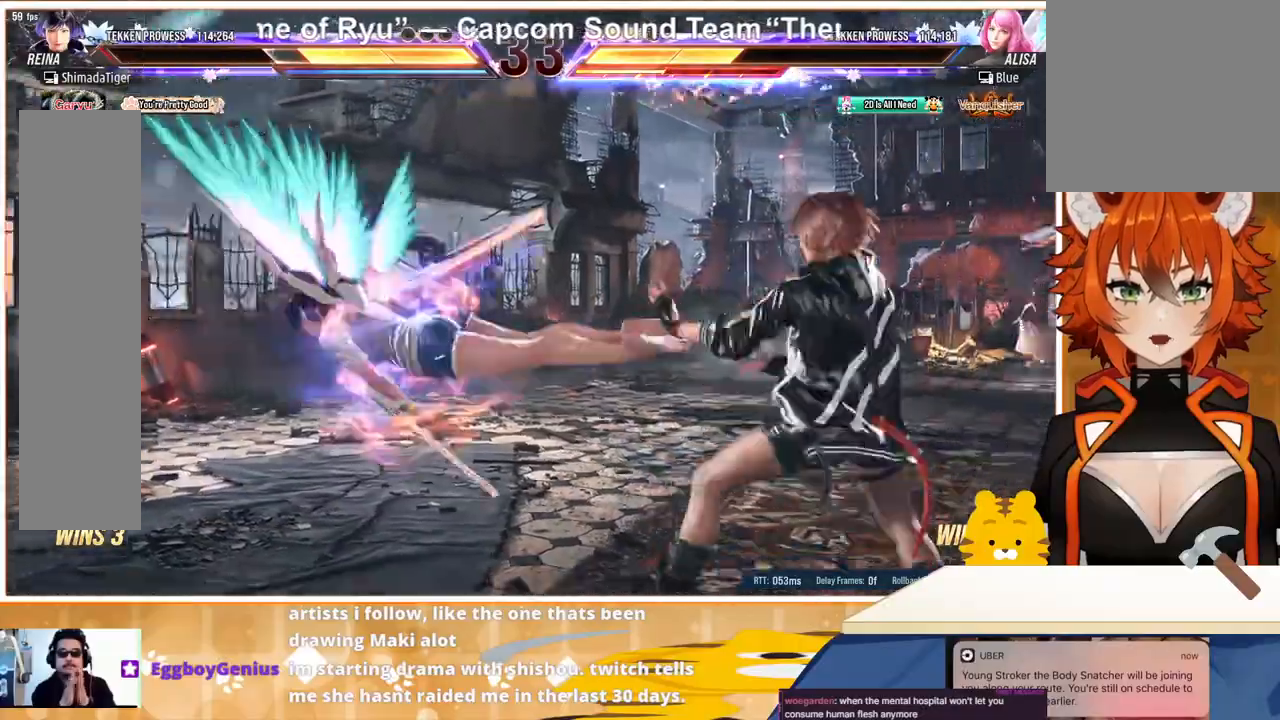
{"buttons": ["SQUARE"], "events": [[200, "DPAD_RIGHT", "up"], [333, "SQUARE", "down"], [433, "SQUARE", "up"], [467, "SQUARE", "down"]]}
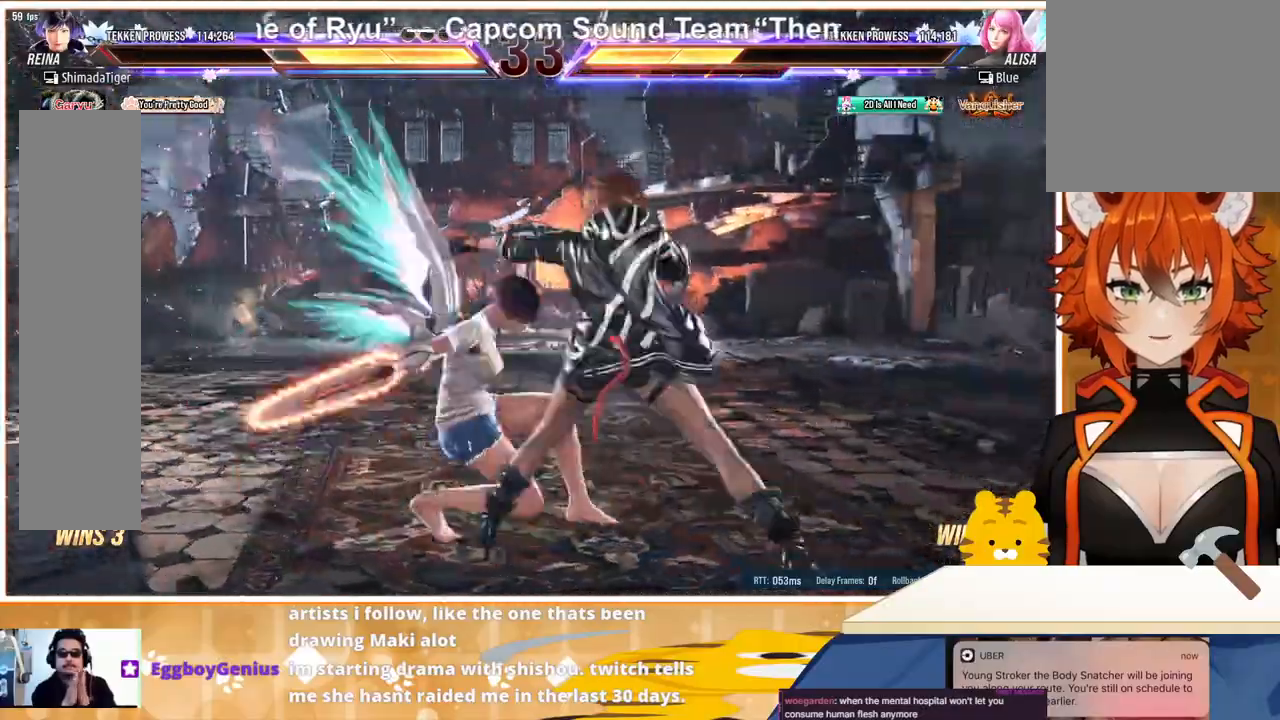
{"buttons": ["CIRCLE"], "events": [[67, "SQUARE", "up"], [200, "TRIANGLE", "down"], [333, "TRIANGLE", "up"], [433, "CIRCLE", "down"]]}
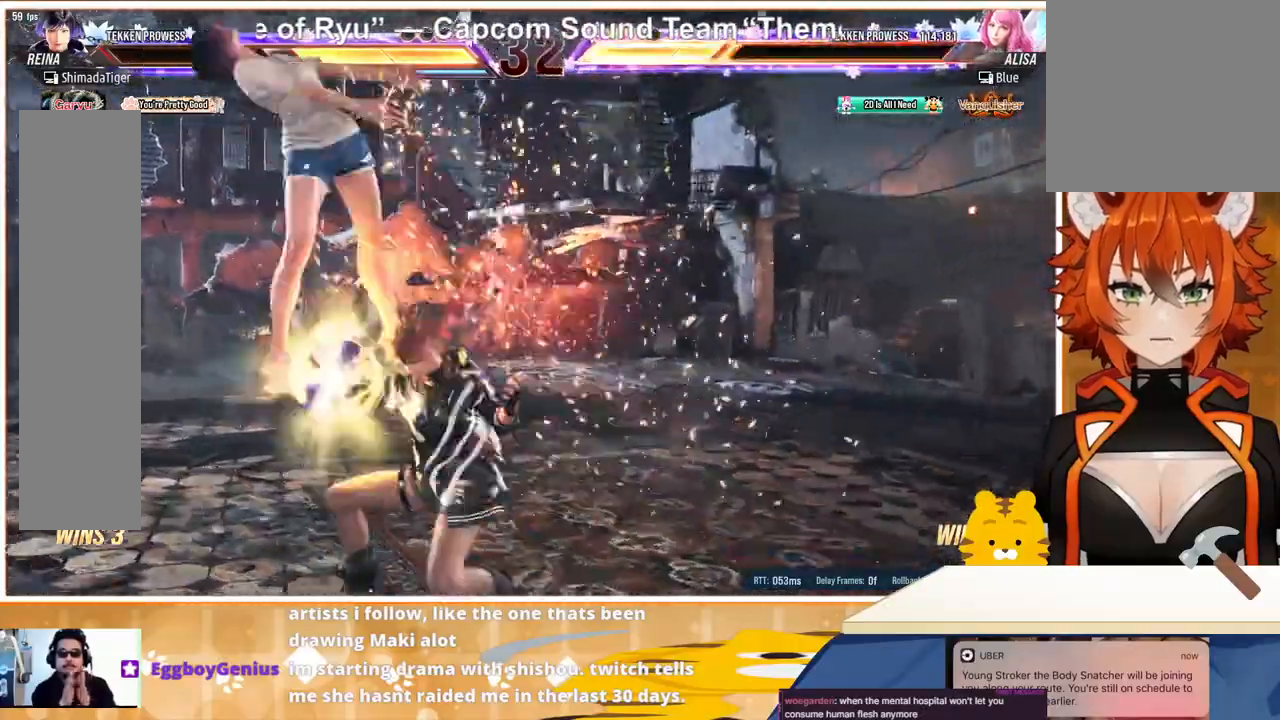
{"buttons": [], "events": [[33, "CIRCLE", "up"], [100, "CIRCLE", "down"], [200, "CIRCLE", "up"], [267, "CIRCLE", "down"], [333, "CIRCLE", "up"], [400, "CIRCLE", "down"], [500, "CIRCLE", "up"]]}
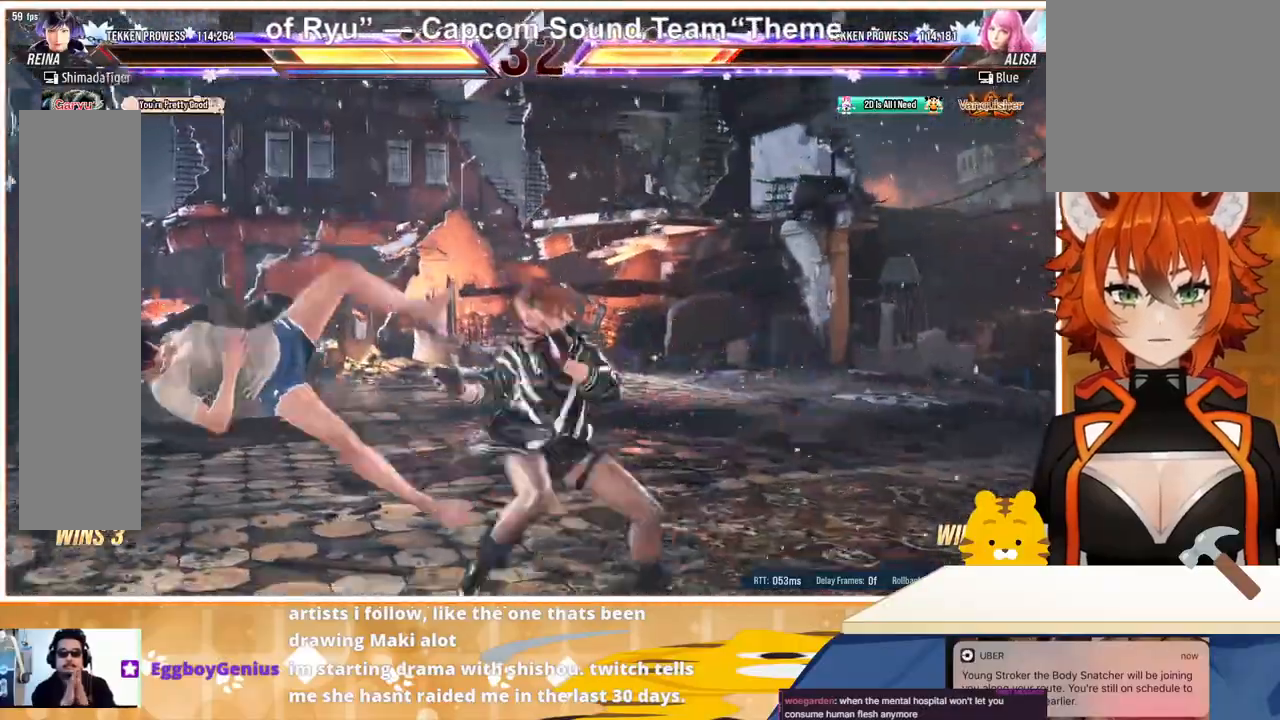
{"buttons": [], "events": [[67, "CIRCLE", "down"], [167, "CIRCLE", "up"]]}
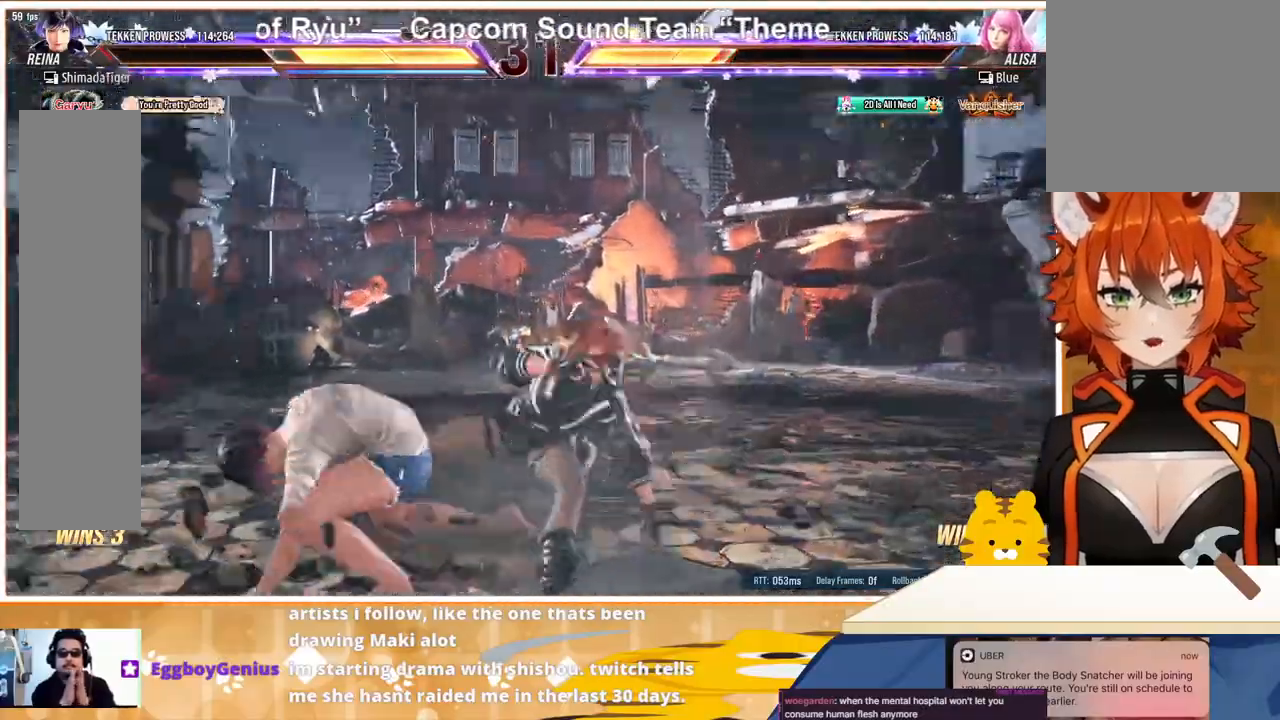
{"buttons": ["DPAD_RIGHT"], "events": [[133, "DPAD_RIGHT", "down"], [233, "DPAD_RIGHT", "up"], [300, "DPAD_RIGHT", "down"], [367, "DPAD_RIGHT", "up"], [433, "DPAD_RIGHT", "down"]]}
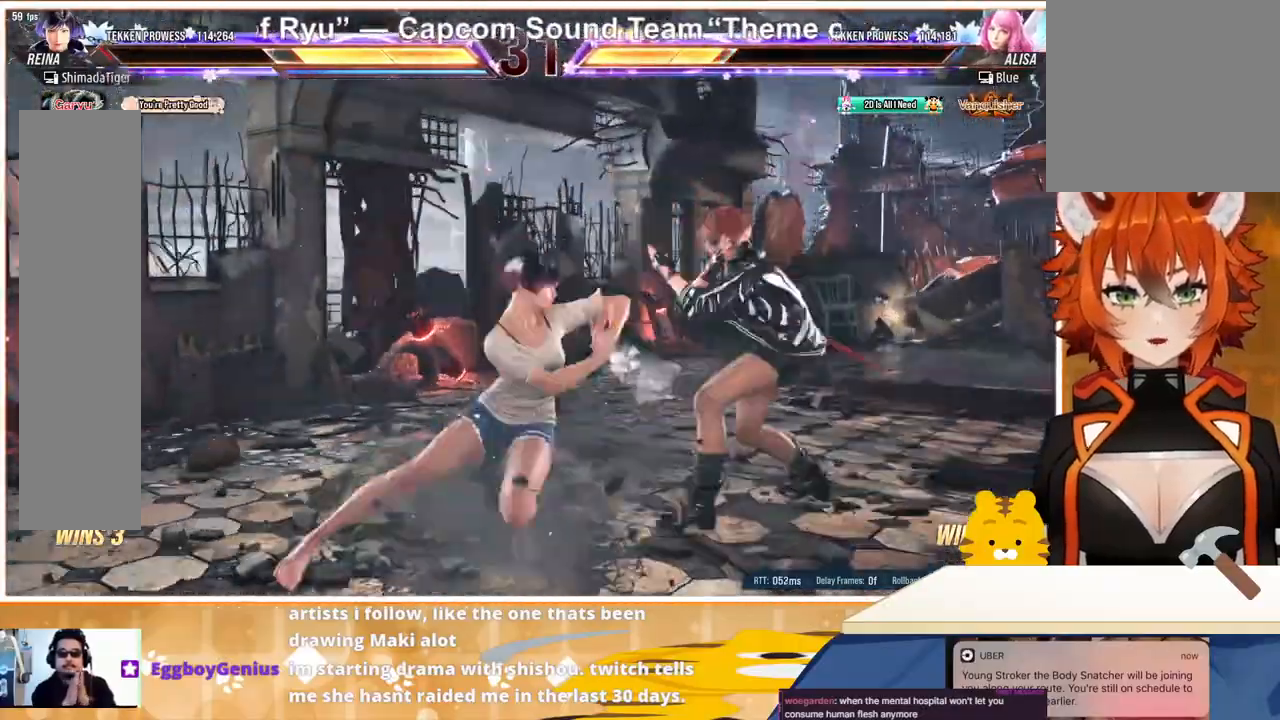
{"buttons": ["SQUARE"], "events": [[300, "DPAD_RIGHT", "up"], [367, "DPAD_UP", "down"], [400, "DPAD_UP", "up"], [433, "SQUARE", "down"]]}
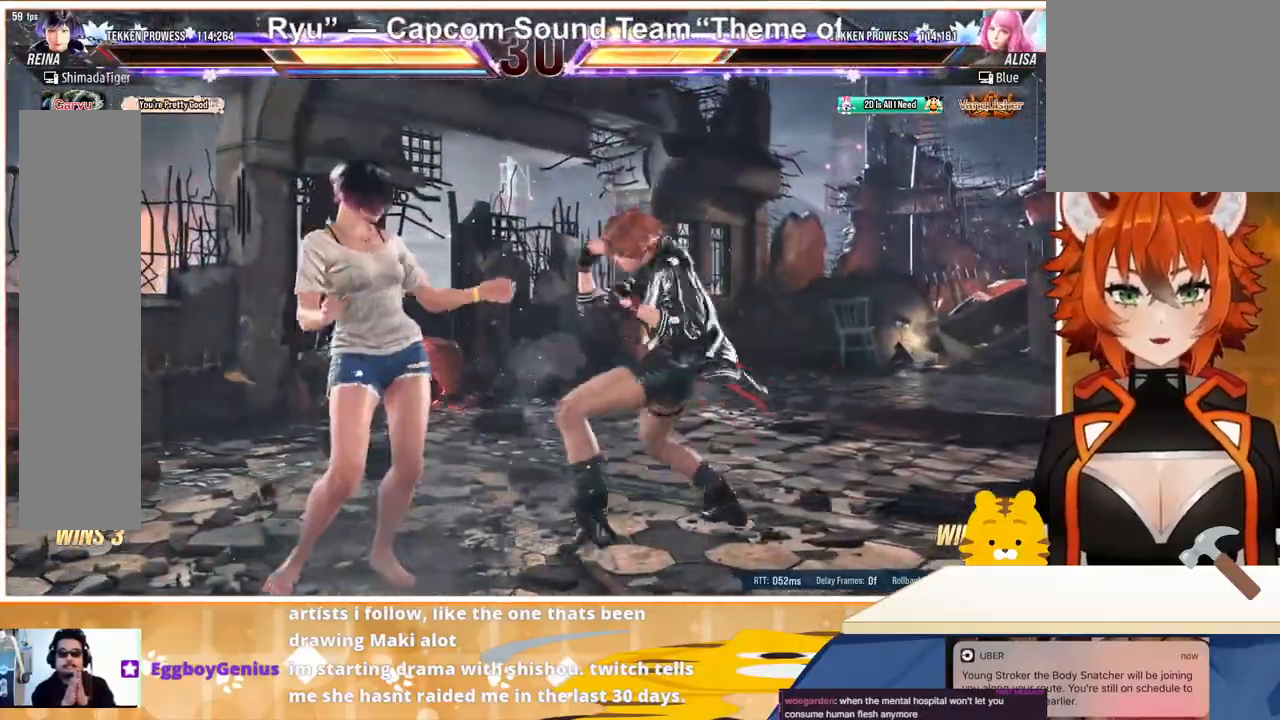
{"buttons": [], "events": [[67, "SQUARE", "up"], [167, "SQUARE", "down"], [233, "SQUARE", "up"]]}
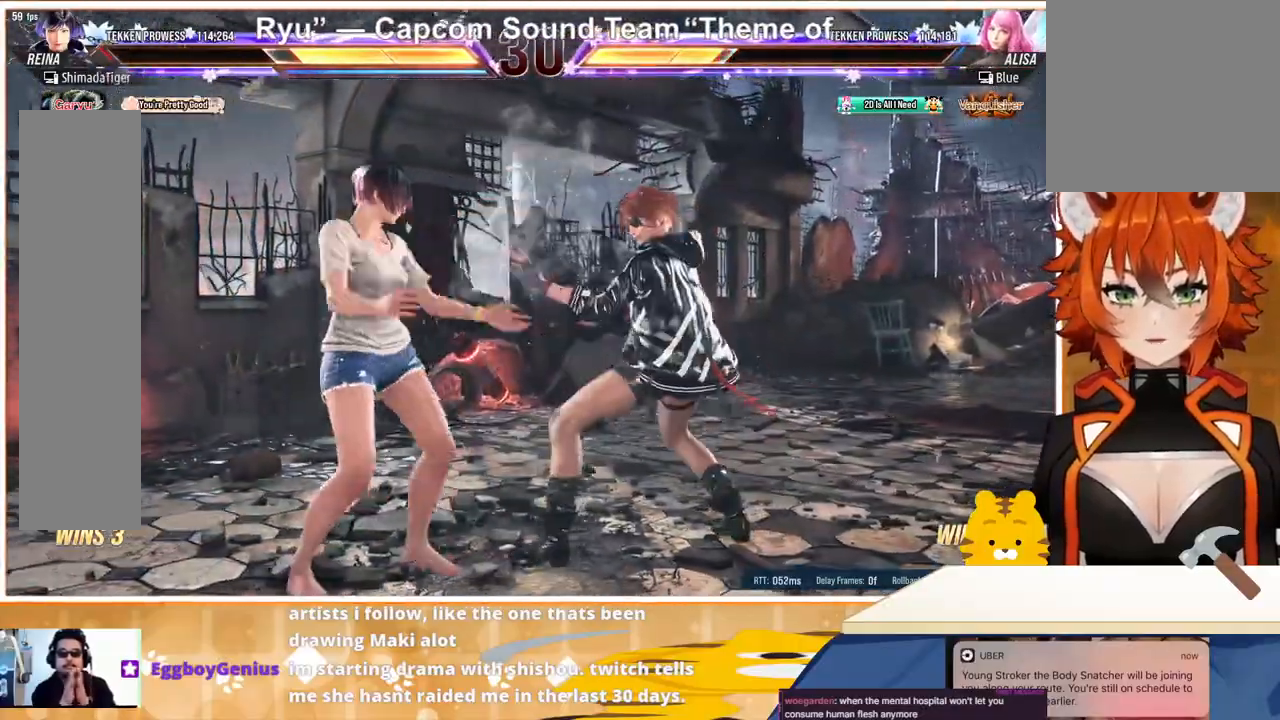
{"buttons": ["SQUARE"], "events": [[67, "DPAD_UP", "down"], [133, "DPAD_UP", "up"], [267, "SQUARE", "down"], [367, "SQUARE", "up"], [400, "SQUARE", "down"]]}
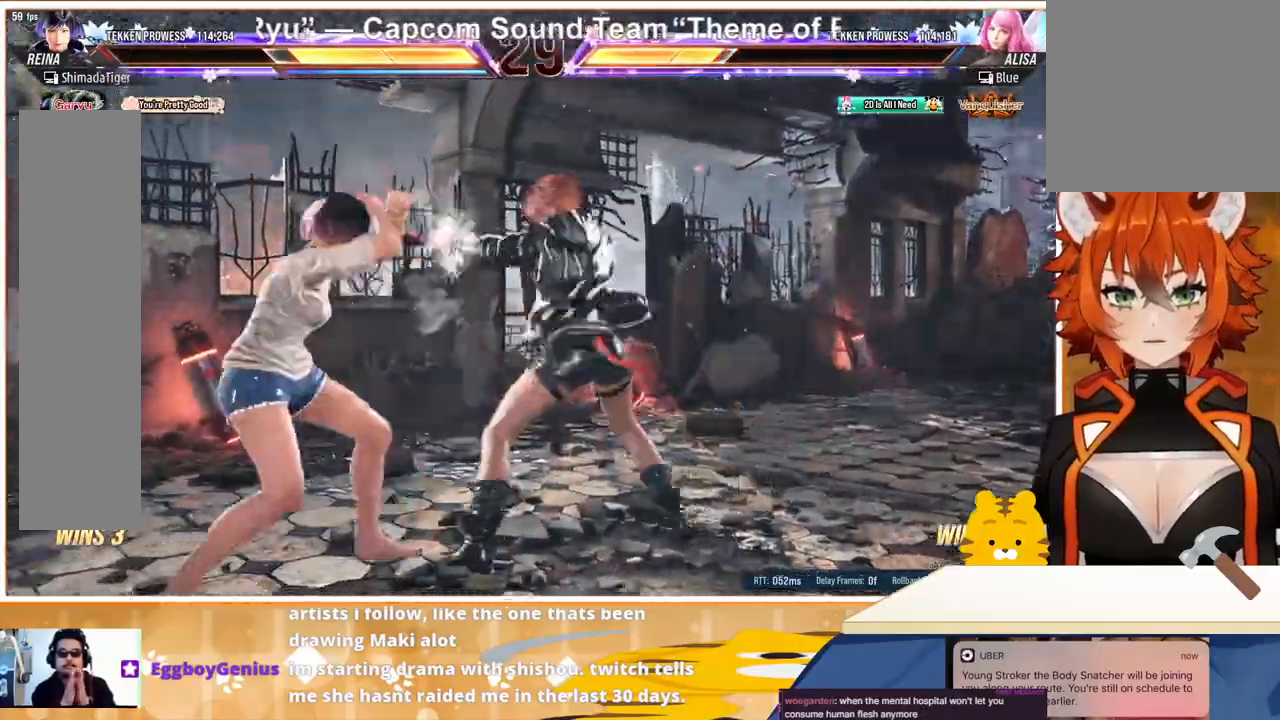
{"buttons": [], "events": [[33, "SQUARE", "up"], [433, "DPAD_DOWN", "down"], [500, "DPAD_DOWN", "up"]]}
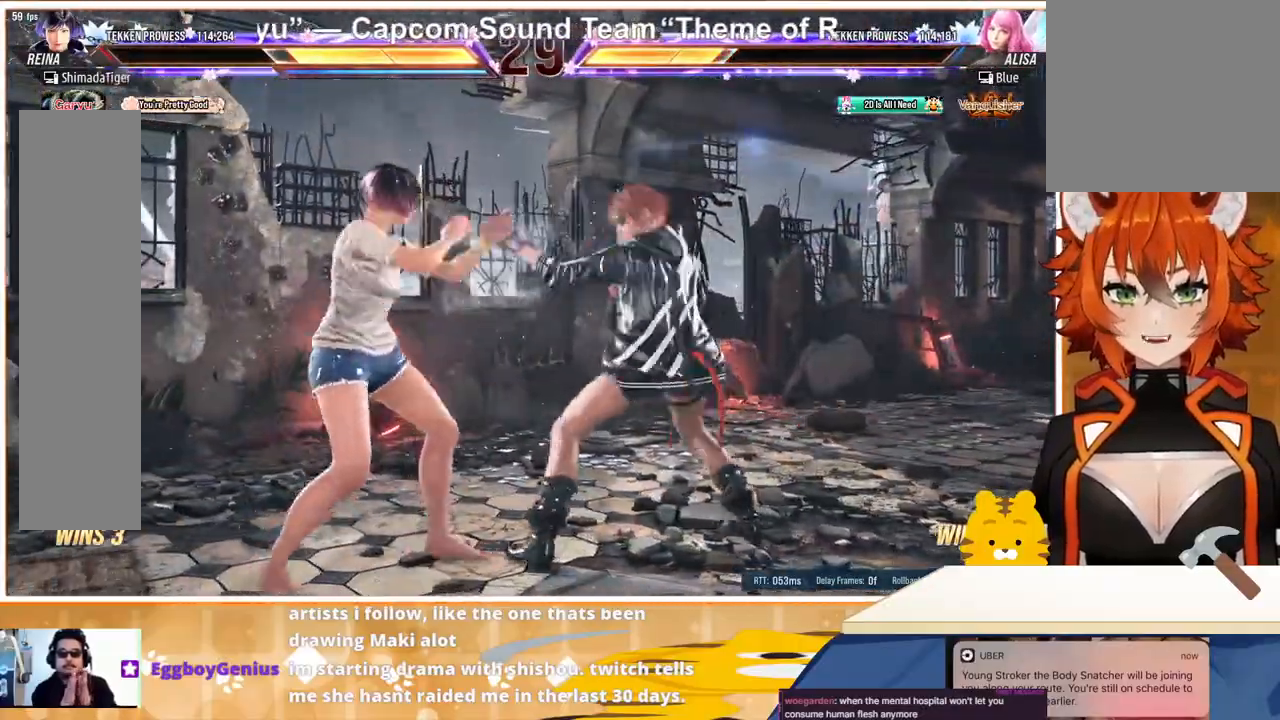
{"buttons": [], "events": [[167, "SQUARE", "down"], [267, "SQUARE", "up"], [333, "SQUARE", "down"], [467, "SQUARE", "up"]]}
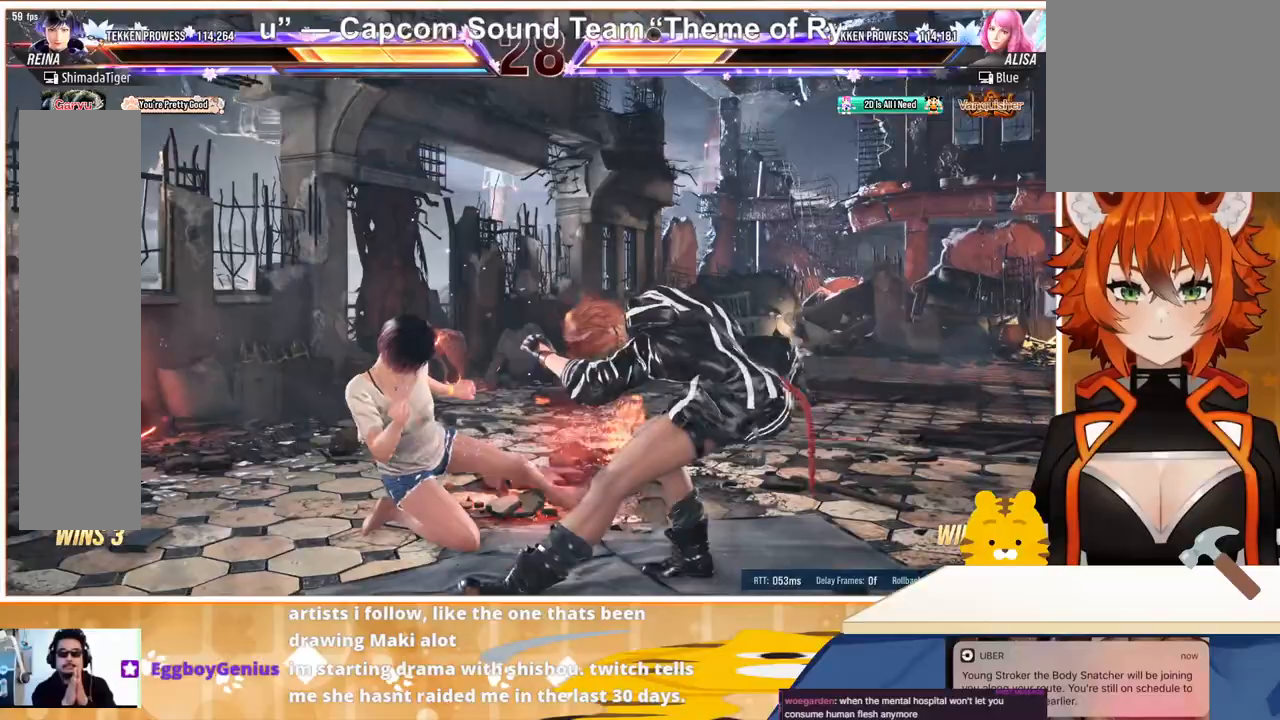
{"buttons": ["DPAD_RIGHT"], "events": [[67, "DPAD_RIGHT", "down"], [133, "DPAD_RIGHT", "up"], [200, "DPAD_RIGHT", "down"], [267, "DPAD_RIGHT", "up"], [333, "DPAD_RIGHT", "down"]]}
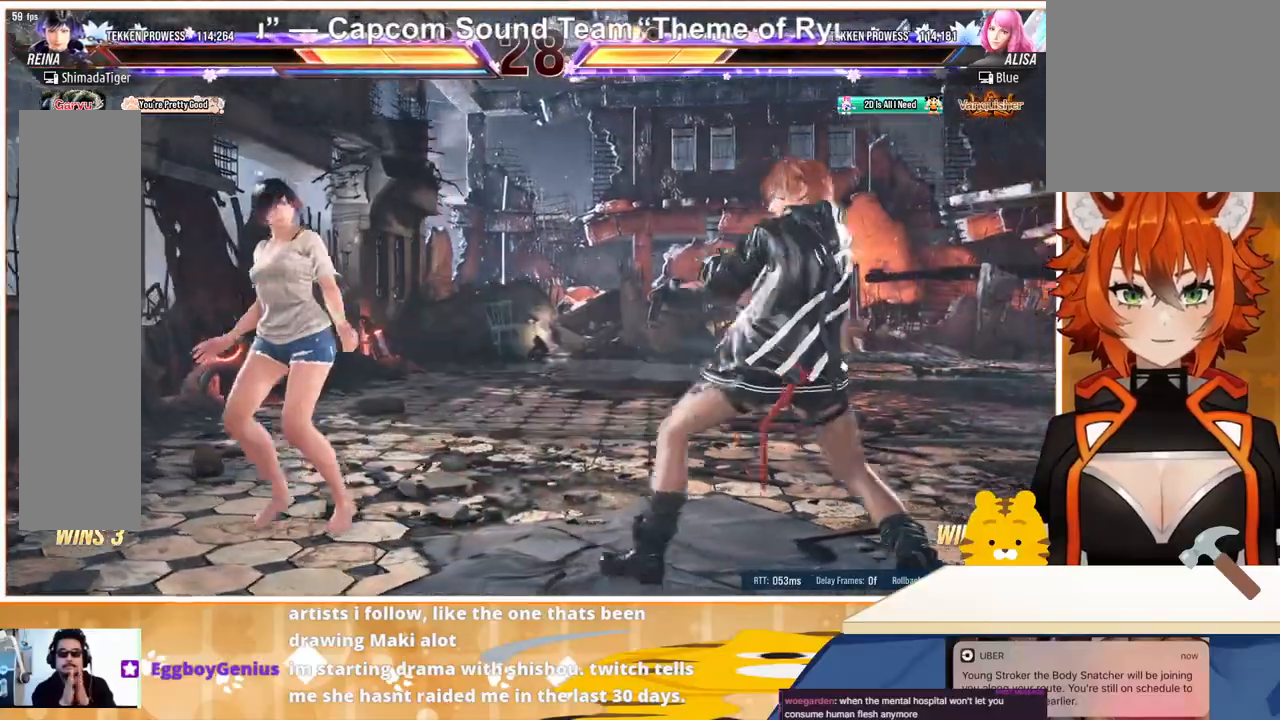
{"buttons": ["TRIANGLE", "DPAD_LEFT"], "events": [[167, "DPAD_RIGHT", "up"], [233, "DPAD_LEFT", "down"], [300, "DPAD_LEFT", "up"], [367, "DPAD_LEFT", "down"], [467, "TRIANGLE", "down"]]}
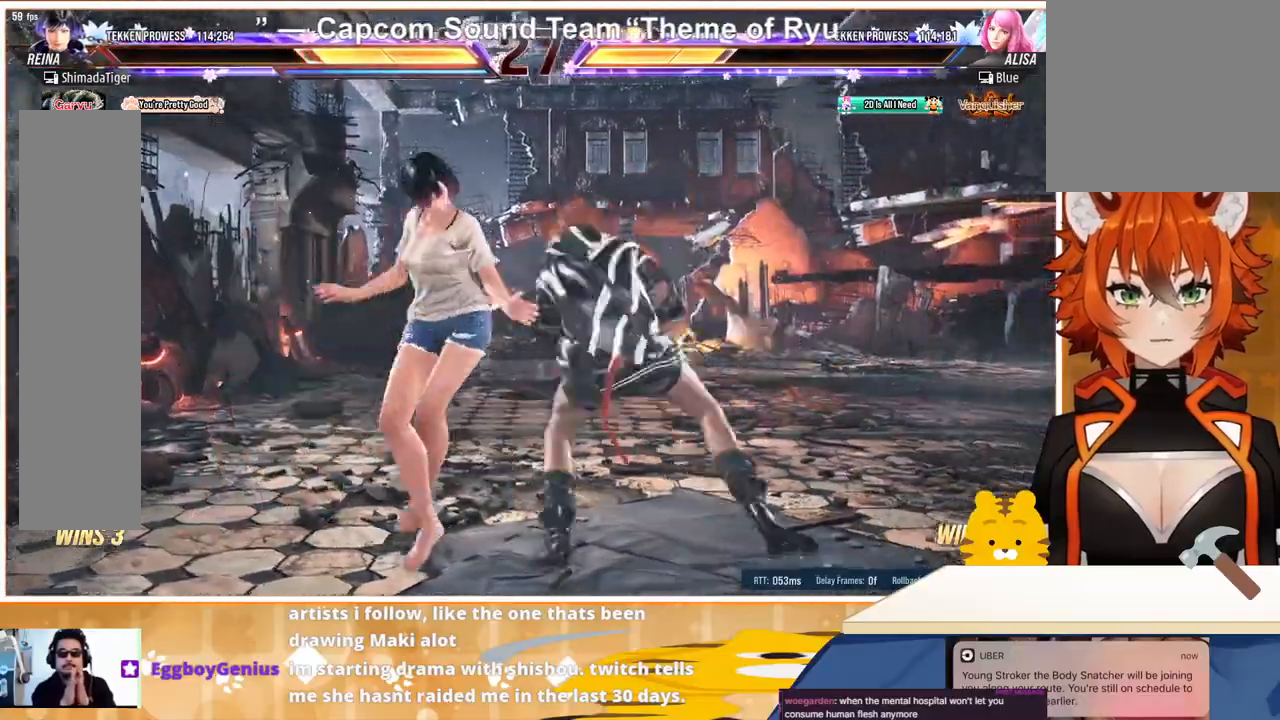
{"buttons": ["CROSS", "CIRCLE", "DPAD_DOWN"], "events": [[67, "TRIANGLE", "up"], [367, "DPAD_DOWN", "down"], [433, "DPAD_LEFT", "up"], [467, "CIRCLE", "down"], [467, "CROSS", "down"]]}
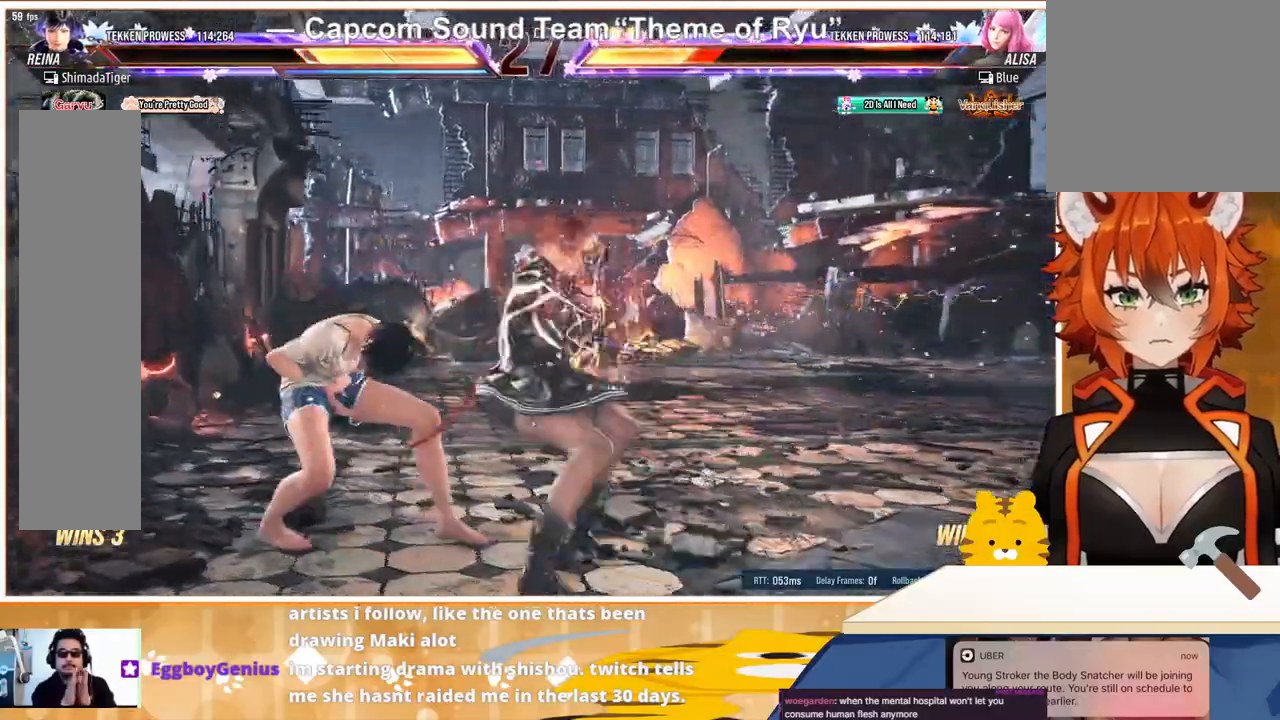
{"buttons": [], "events": [[67, "CIRCLE", "up"], [67, "CROSS", "up"], [167, "DPAD_DOWN", "up"]]}
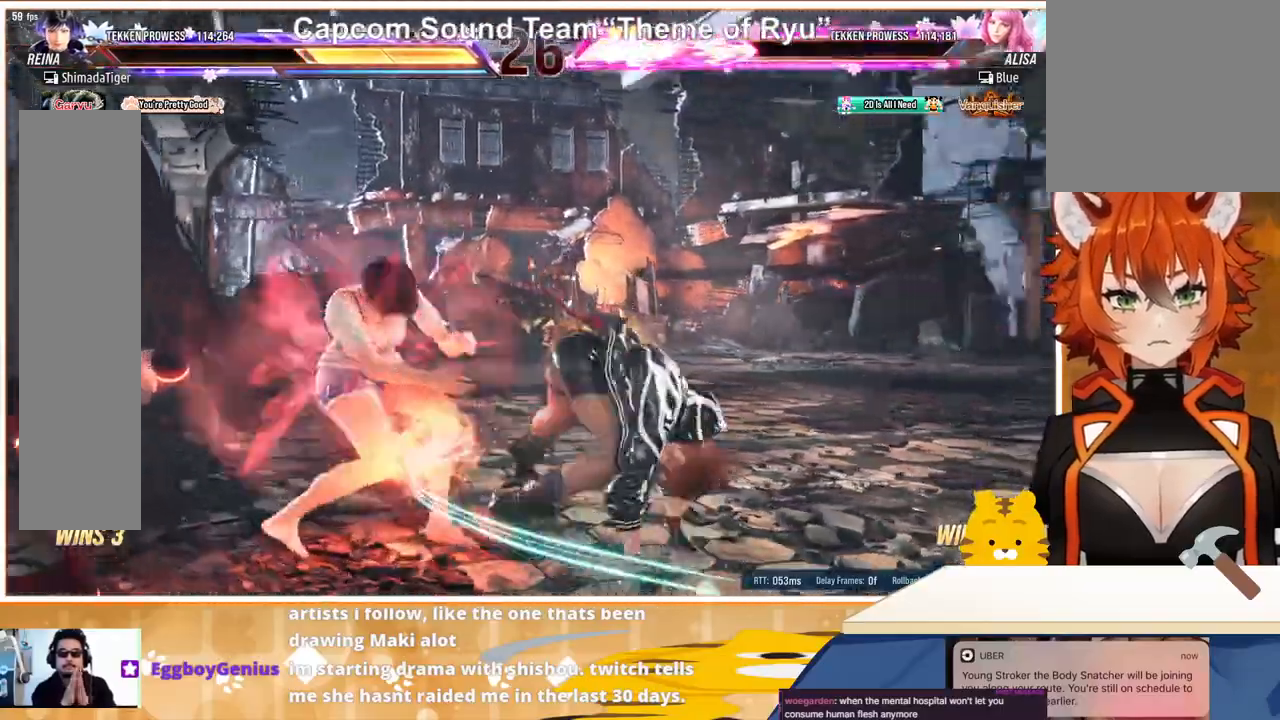
{"buttons": ["DPAD_LEFT"], "events": [[500, "DPAD_LEFT", "down"]]}
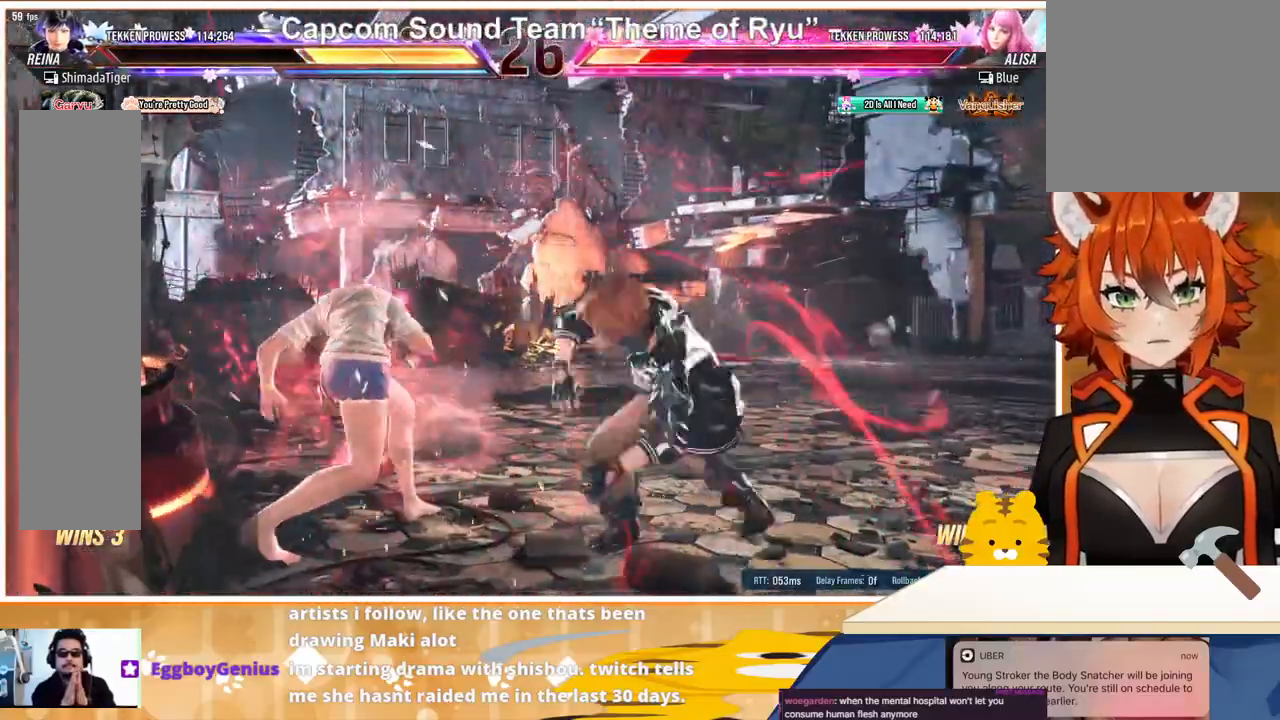
{"buttons": ["TRIANGLE", "DPAD_LEFT"], "events": [[67, "DPAD_LEFT", "up"], [133, "DPAD_LEFT", "down"], [267, "TRIANGLE", "down"], [367, "TRIANGLE", "up"], [433, "TRIANGLE", "down"]]}
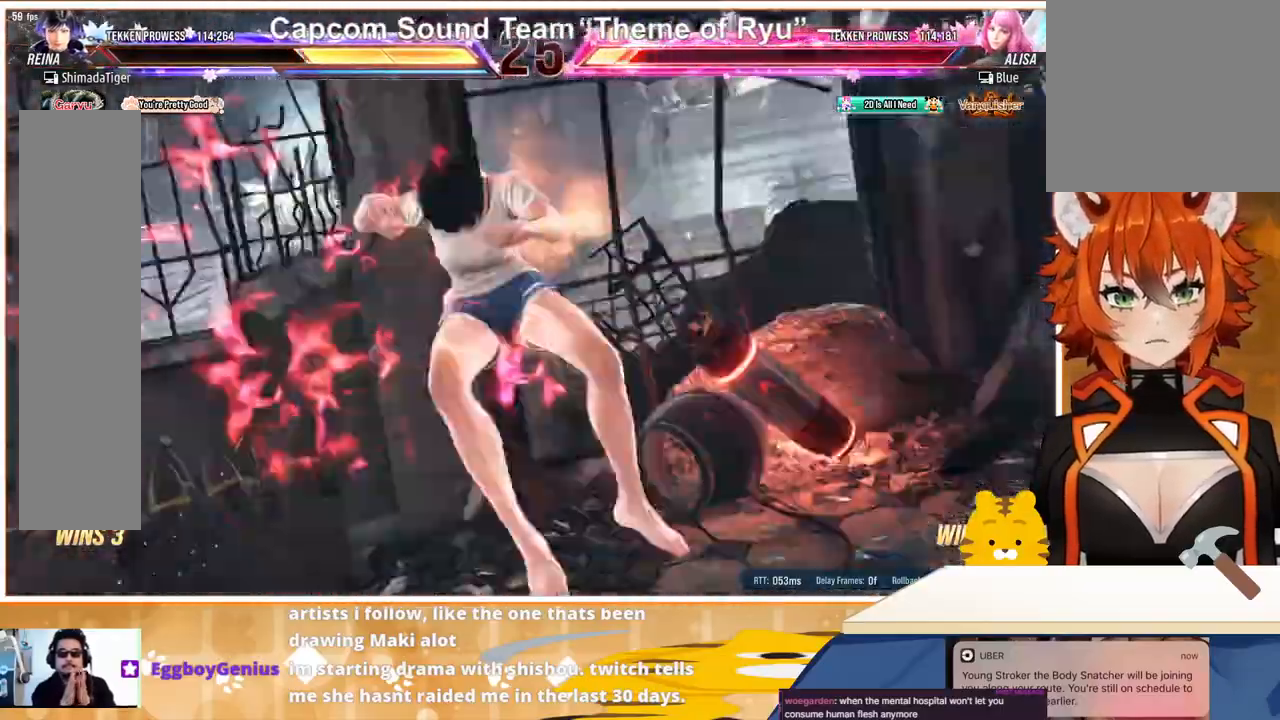
{"buttons": [], "events": [[33, "TRIANGLE", "up"], [400, "DPAD_LEFT", "up"]]}
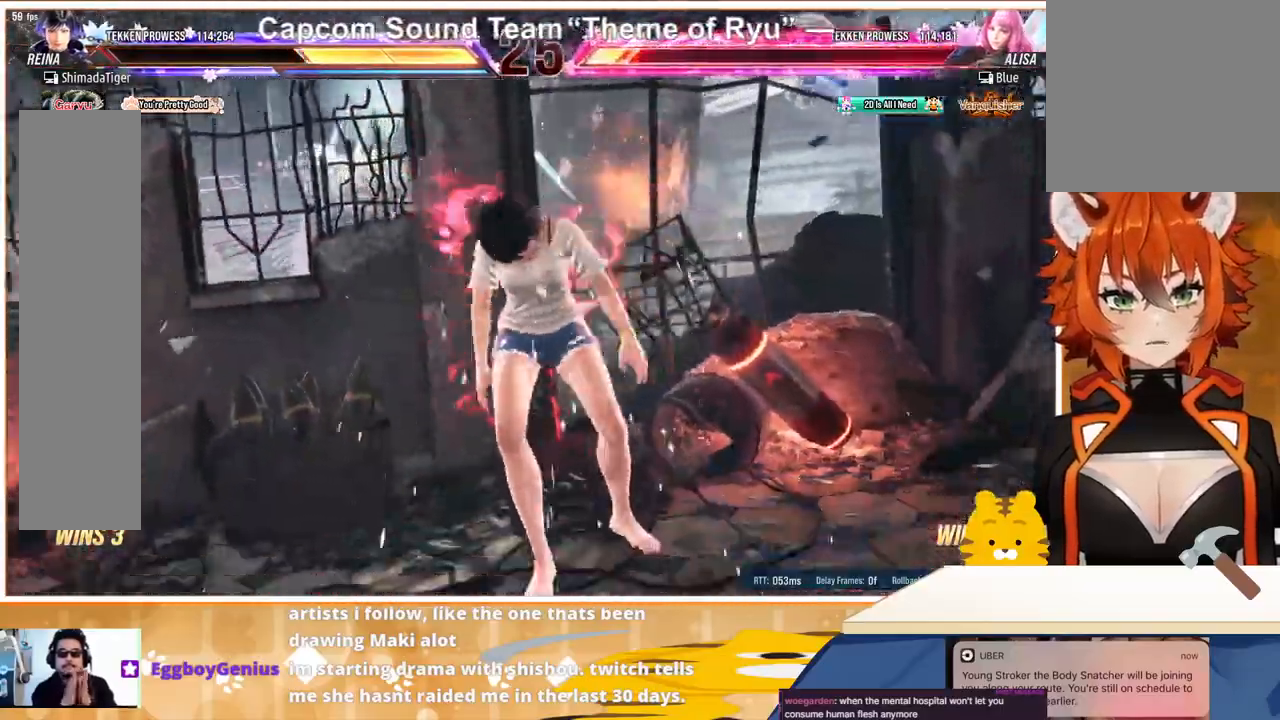
{"buttons": [], "events": [[133, "CROSS", "down"], [200, "CROSS", "up"]]}
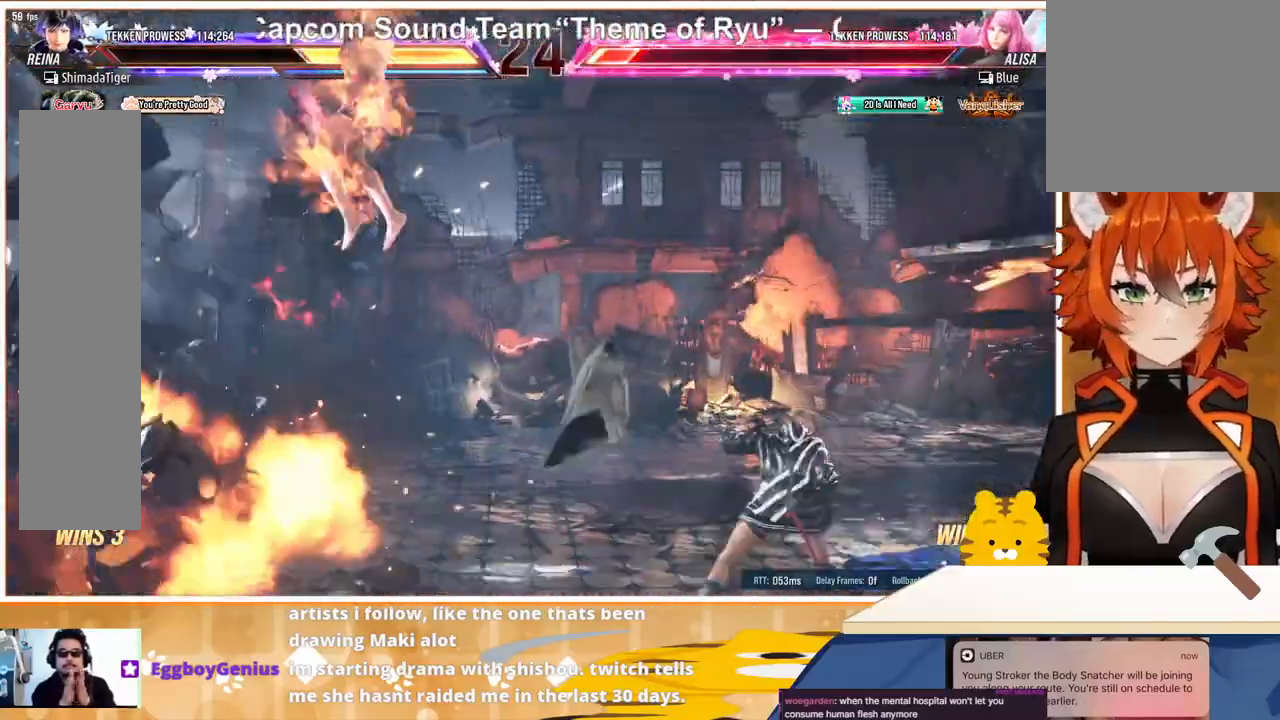
{"buttons": [], "events": []}
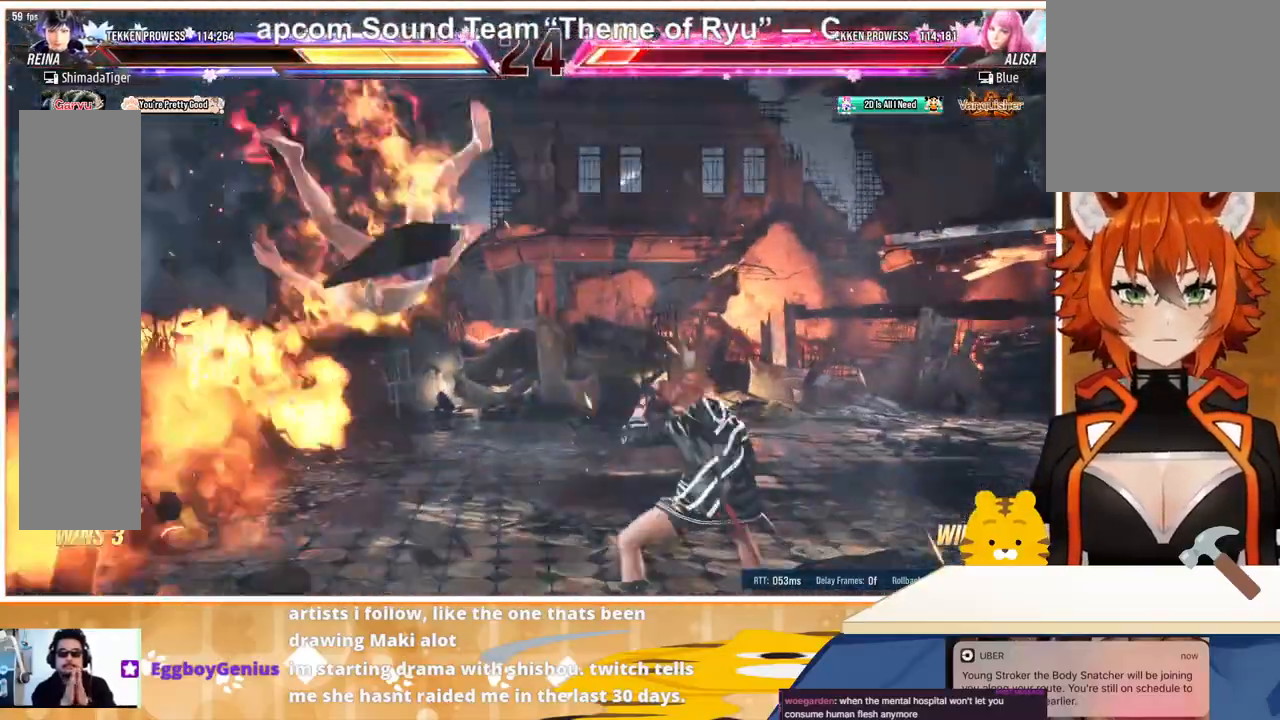
{"buttons": ["CROSS"], "events": [[67, "DPAD_DOWN", "down"], [67, "DPAD_RIGHT", "down"], [100, "CIRCLE", "down"], [200, "CIRCLE", "up"], [200, "DPAD_DOWN", "up"], [200, "DPAD_RIGHT", "up"], [300, "TRIANGLE", "down"], [433, "CROSS", "down"], [433, "TRIANGLE", "up"]]}
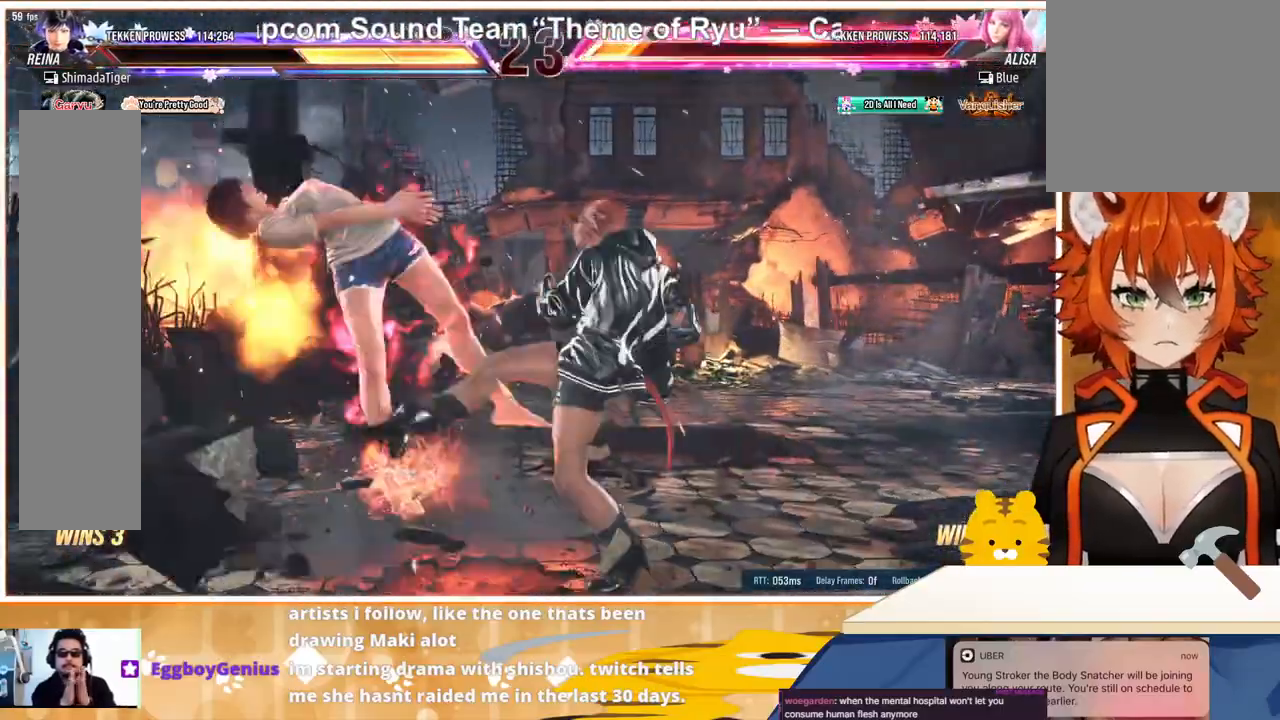
{"buttons": ["CROSS"], "events": [[33, "CROSS", "up"], [133, "CROSS", "down"], [200, "CROSS", "up"], [300, "CROSS", "down"], [367, "CROSS", "up"], [433, "CROSS", "down"]]}
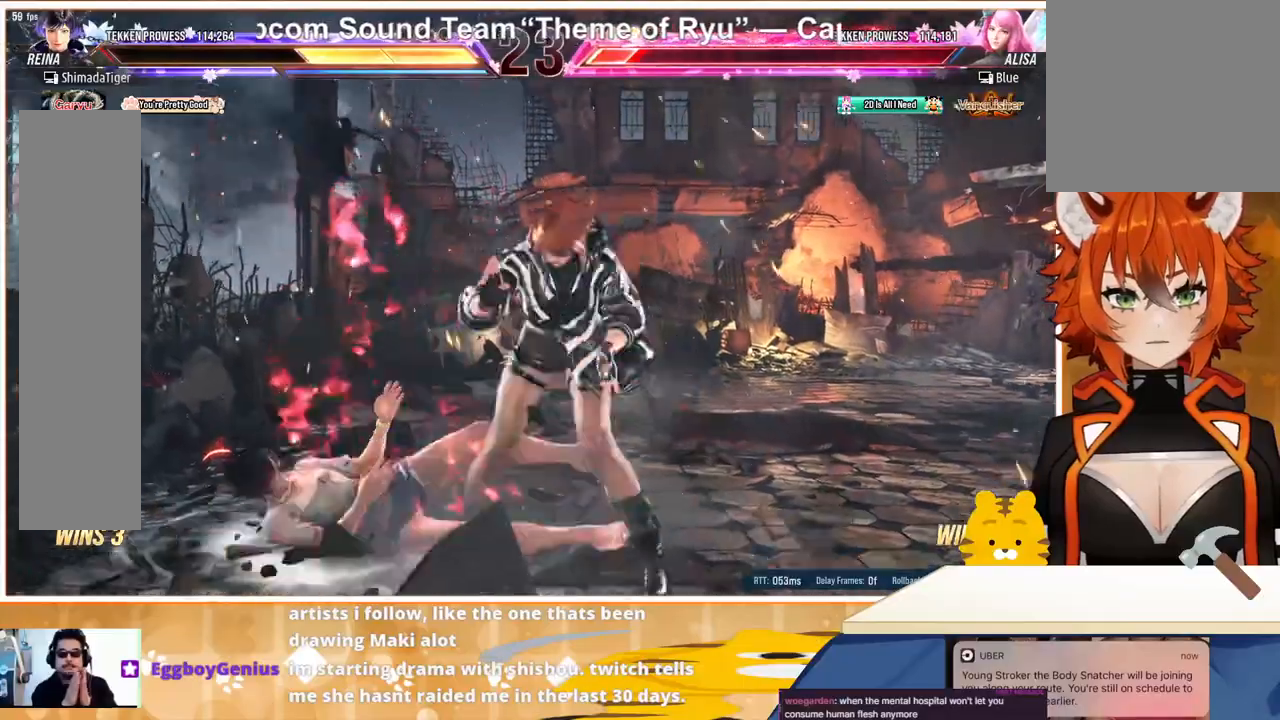
{"buttons": ["DPAD_RIGHT"], "events": [[33, "CROSS", "up"], [67, "CROSS", "down"], [167, "CROSS", "up"], [500, "DPAD_RIGHT", "down"]]}